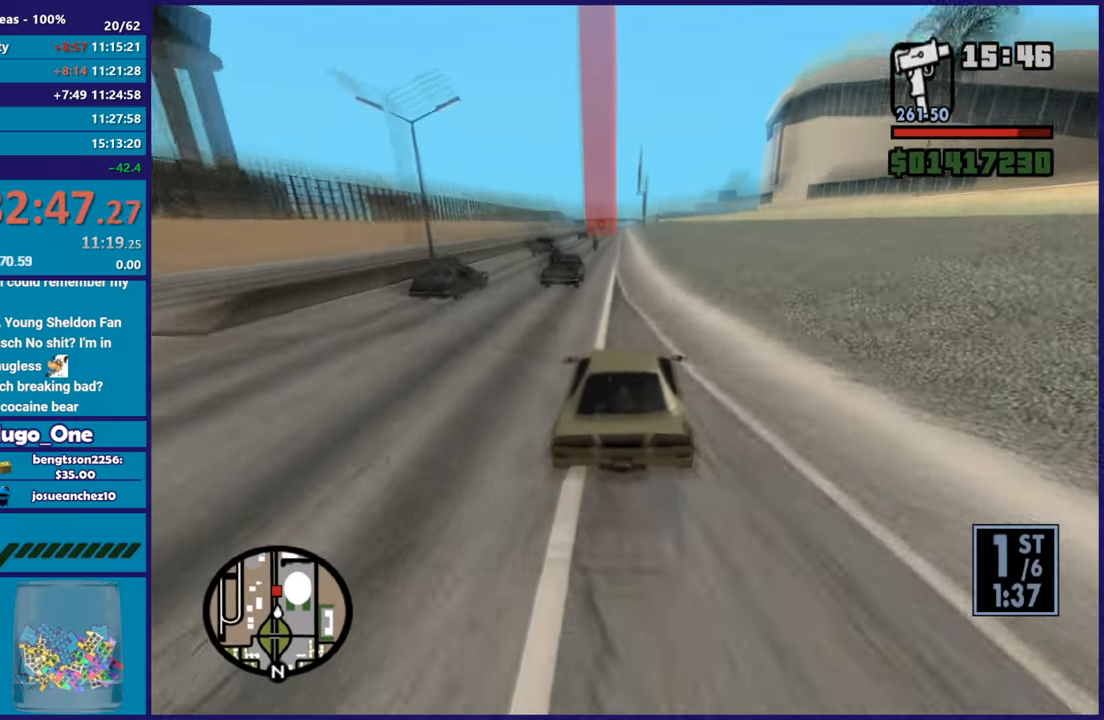
Gameplay with a controller (Xbox layout); each line is a JSON object with the inputs held at the frame after it. "button_events" lists button changes between this image and that frame as [ms after this image, input, new state], when the widget could be followed in between (sticks are given only as held states).
{"buttons": ["R2"], "left_stick": "center", "right_stick": "down-left", "button_events": []}
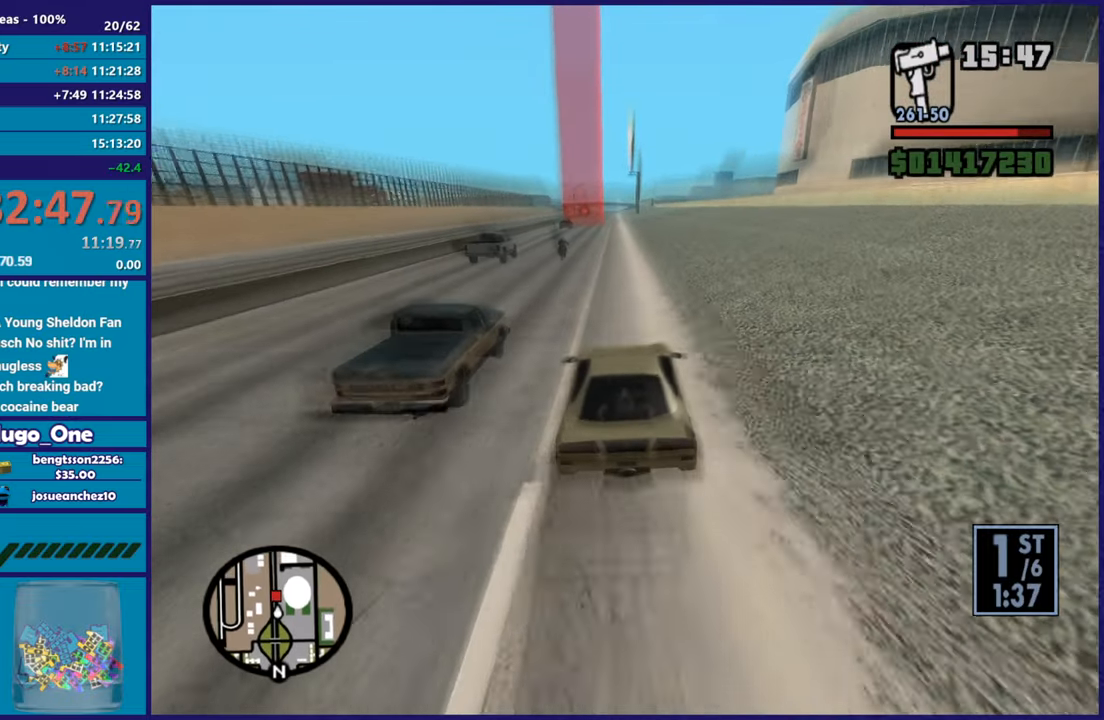
{"buttons": ["R2"], "left_stick": "center", "right_stick": "down", "button_events": []}
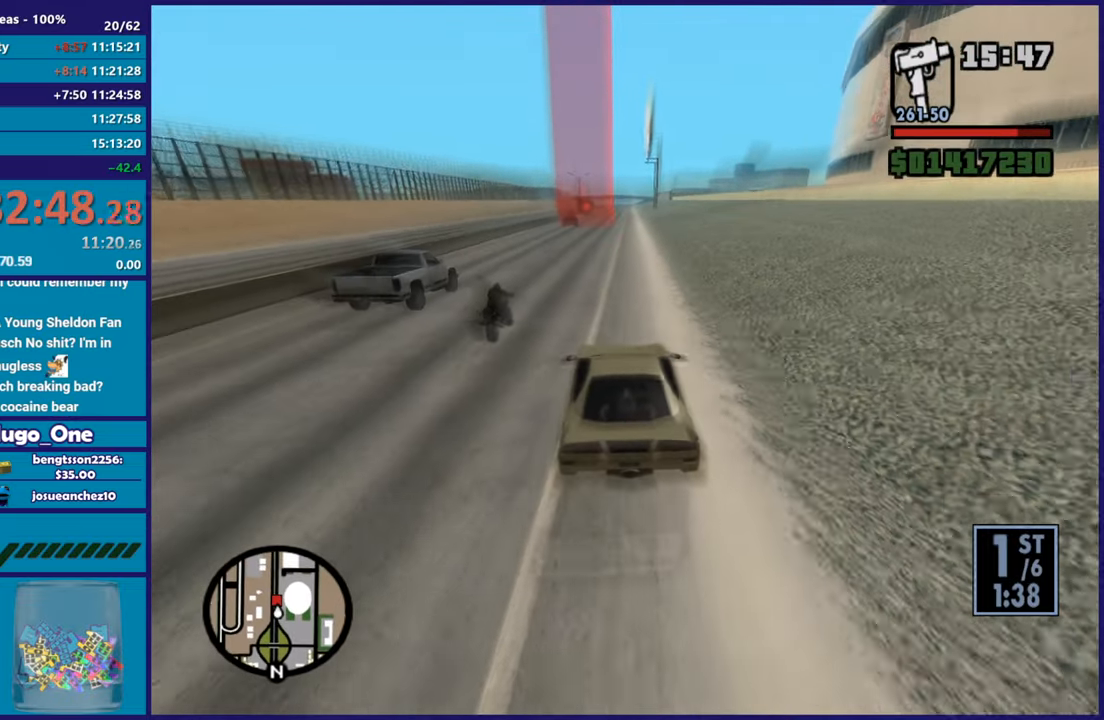
{"buttons": ["R2"], "left_stick": "right", "right_stick": "down", "button_events": []}
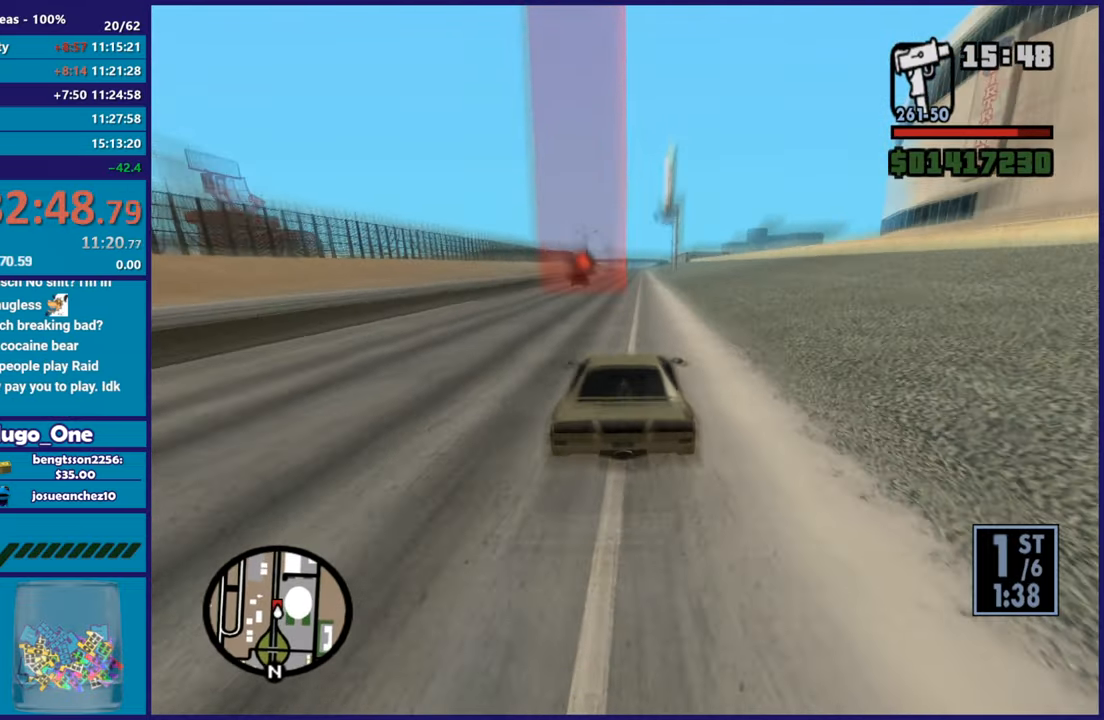
{"buttons": ["R2"], "left_stick": "center", "right_stick": "down", "button_events": []}
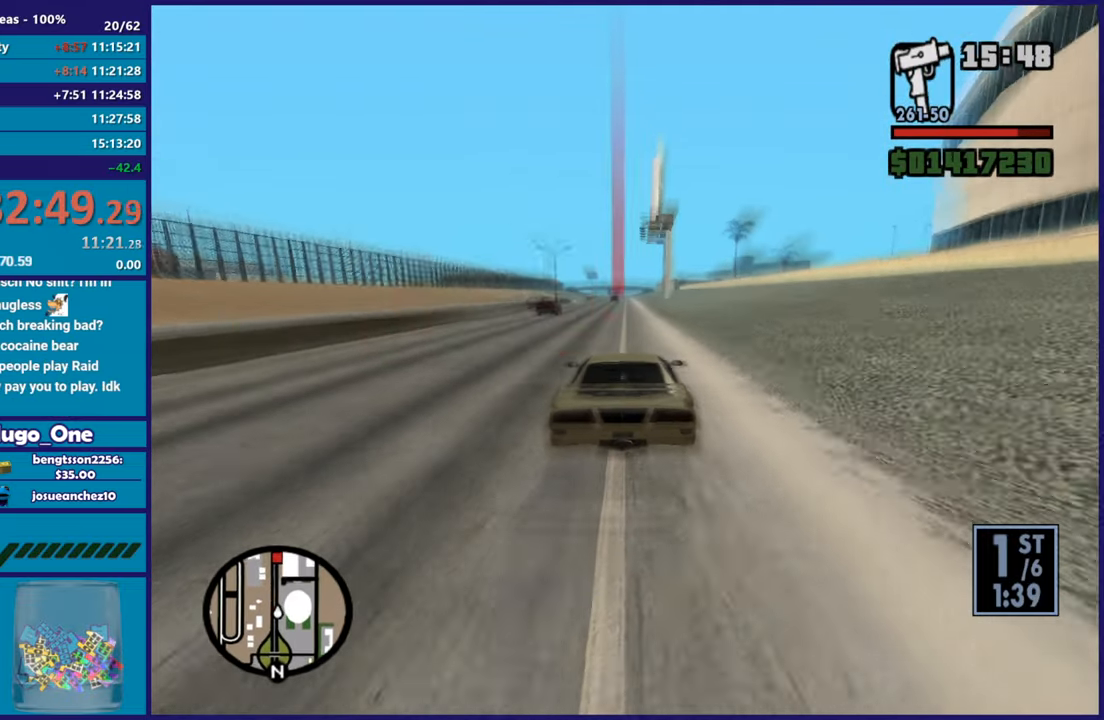
{"buttons": ["R2"], "left_stick": "center", "right_stick": "down-left", "button_events": [[100, "R2", "up"], [200, "R2", "down"]]}
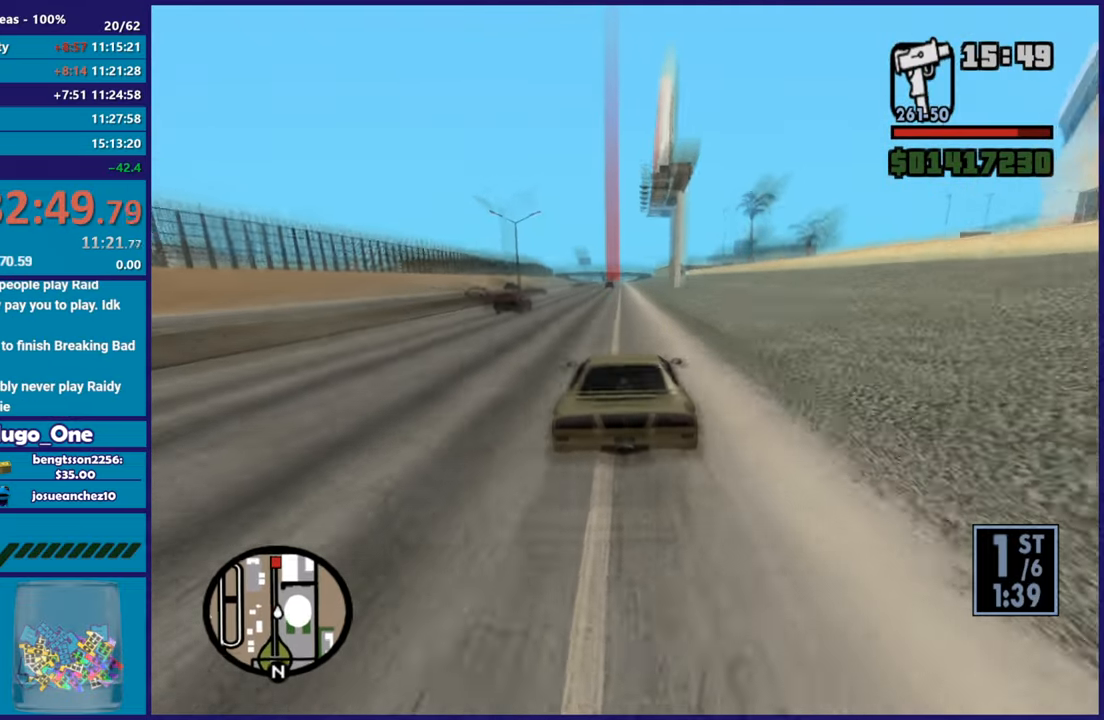
{"buttons": ["R2"], "left_stick": "up-left", "right_stick": "down-left", "button_events": []}
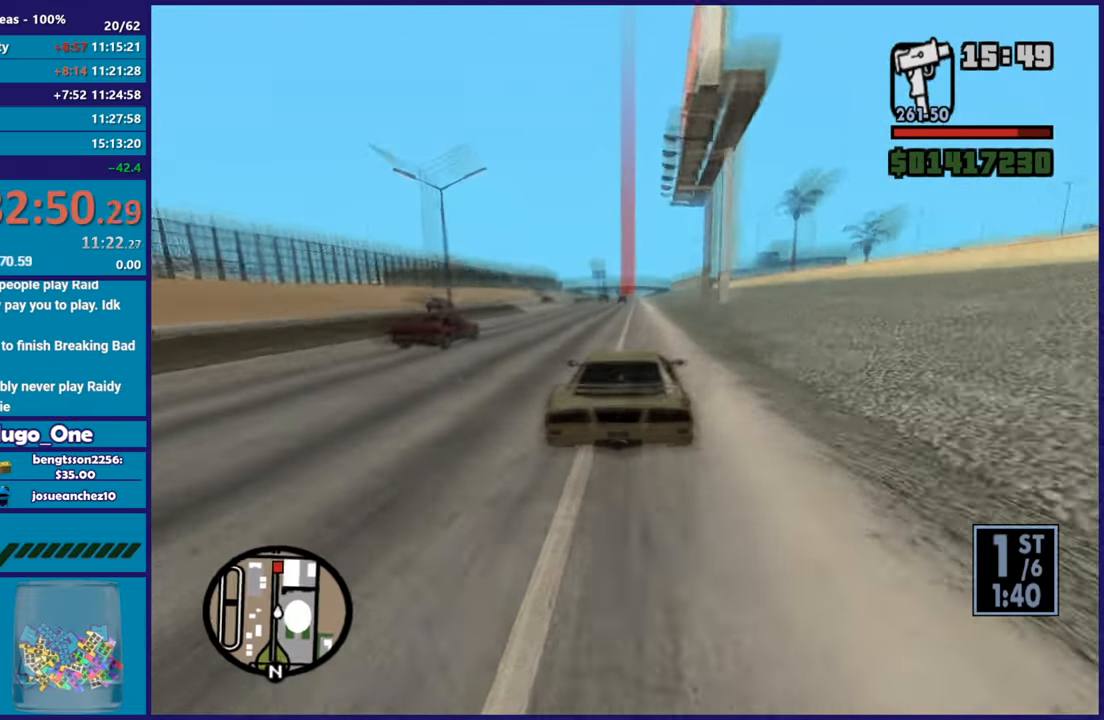
{"buttons": ["R2"], "left_stick": "center", "right_stick": "center", "button_events": []}
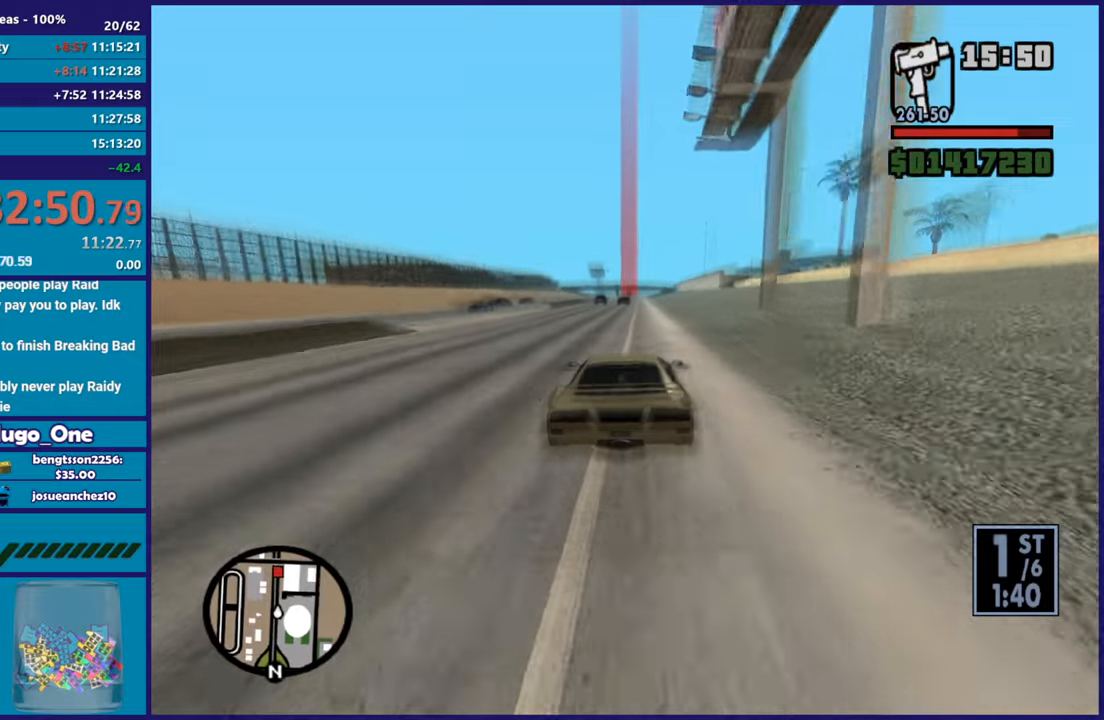
{"buttons": ["R2"], "left_stick": "center", "right_stick": "center", "button_events": []}
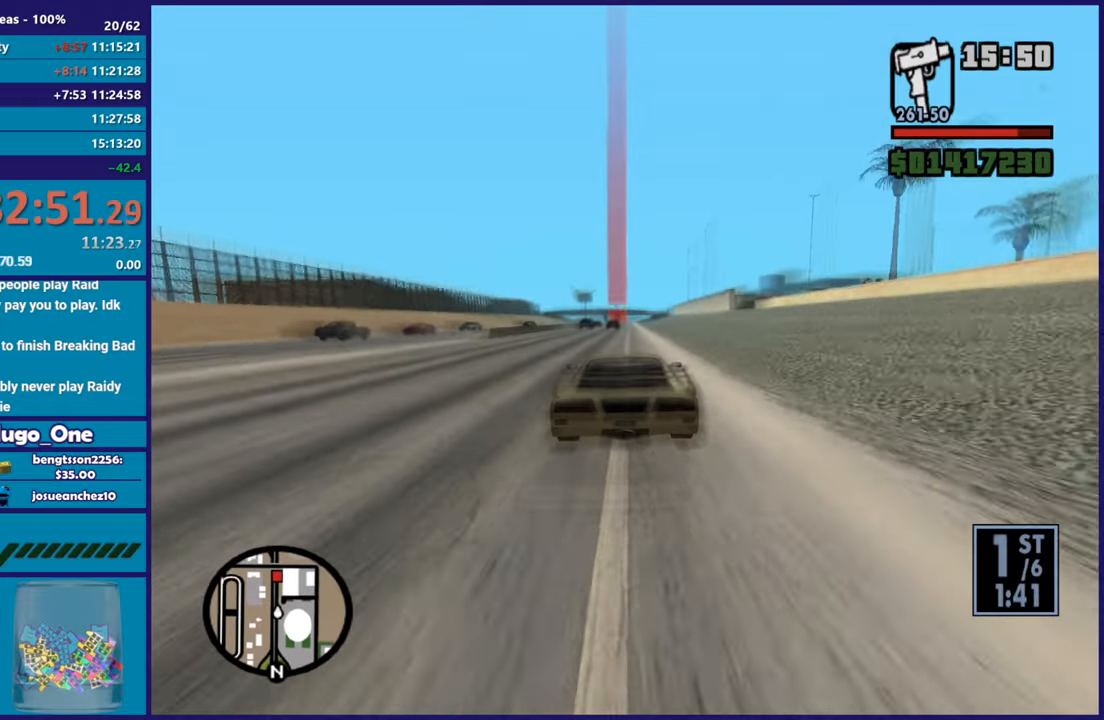
{"buttons": ["R2"], "left_stick": "up", "right_stick": "center", "button_events": []}
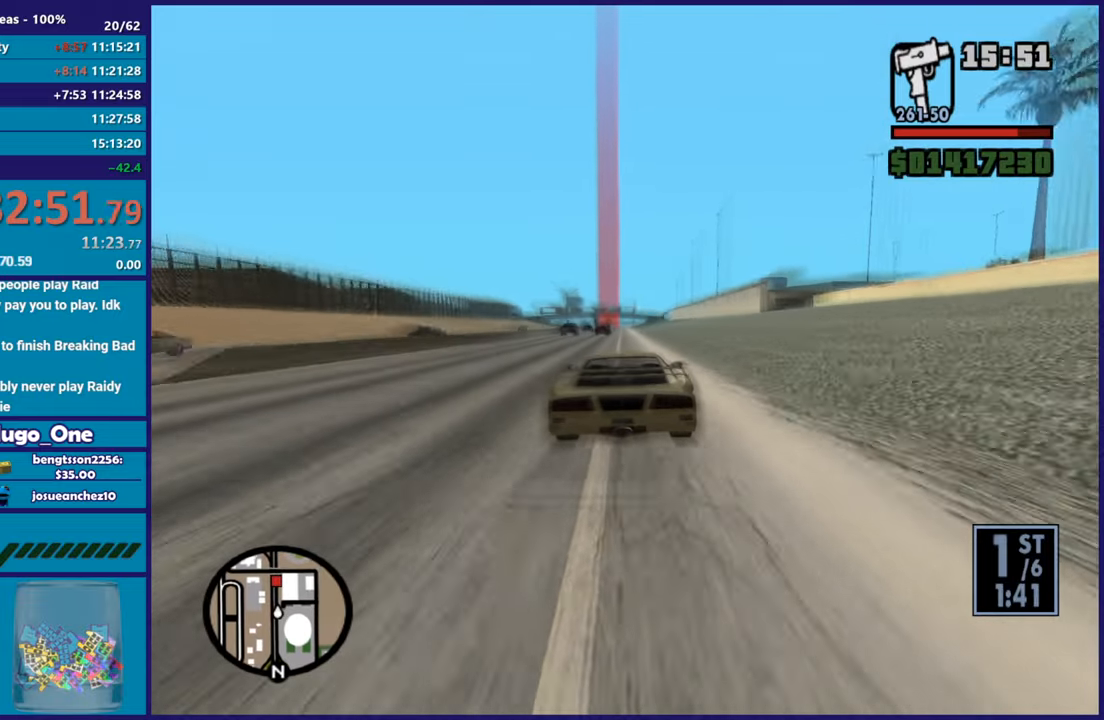
{"buttons": ["R2"], "left_stick": "center", "right_stick": "down", "button_events": []}
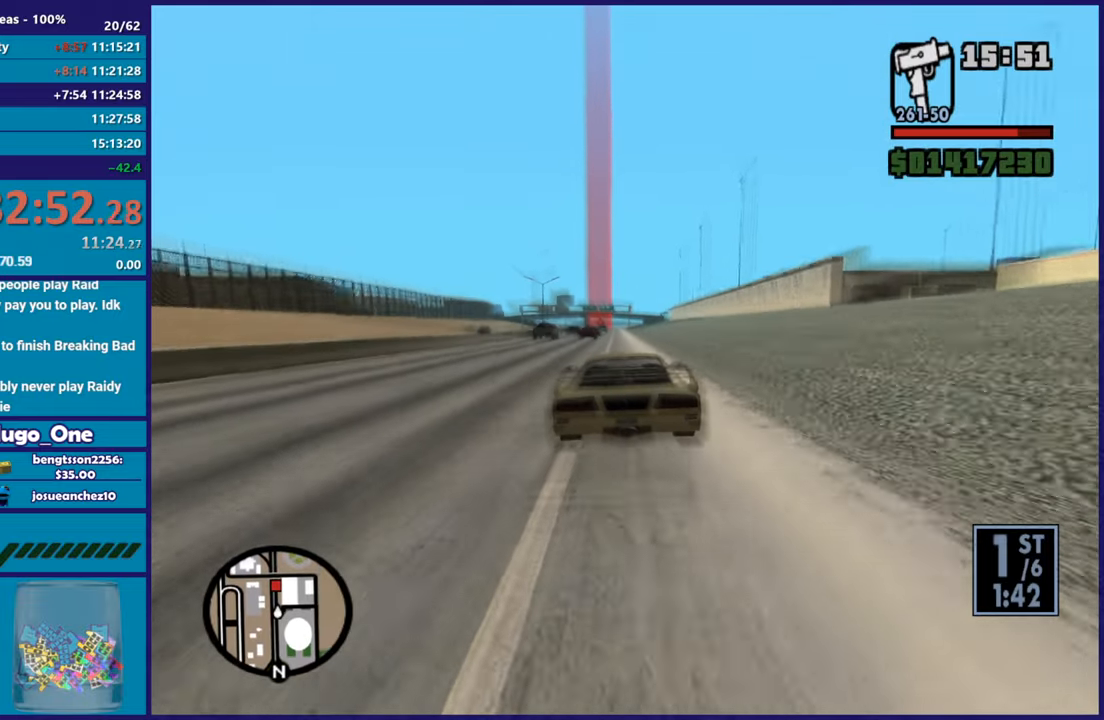
{"buttons": ["R2"], "left_stick": "center", "right_stick": "down", "button_events": []}
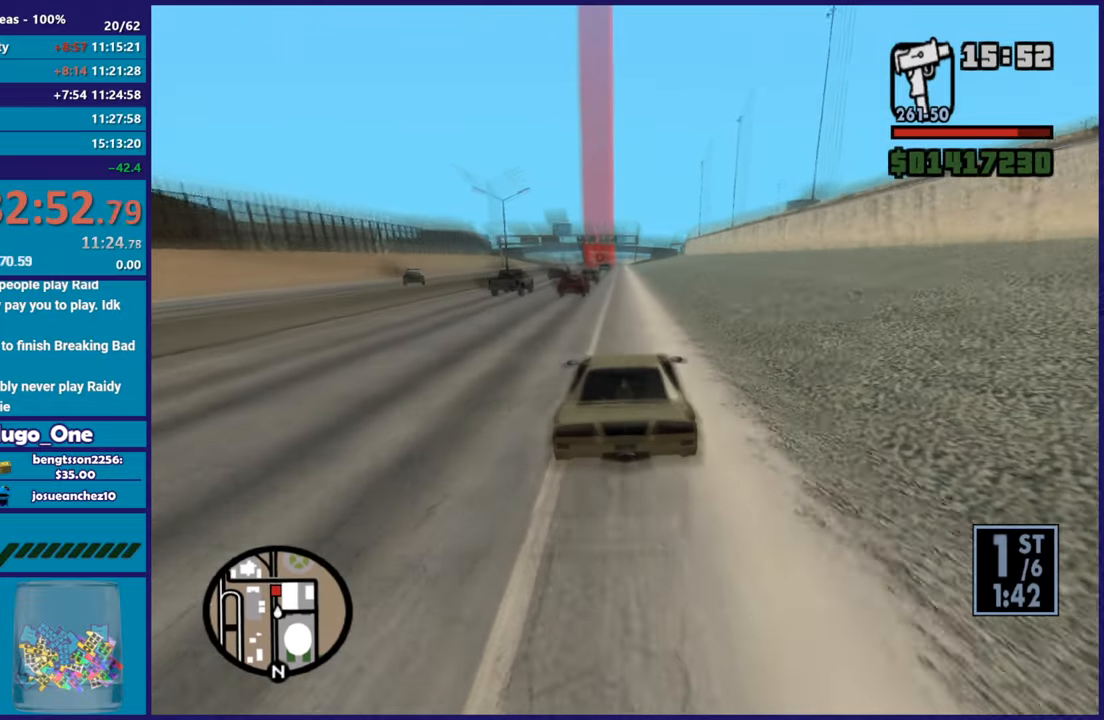
{"buttons": ["R2"], "left_stick": "right", "right_stick": "down", "button_events": []}